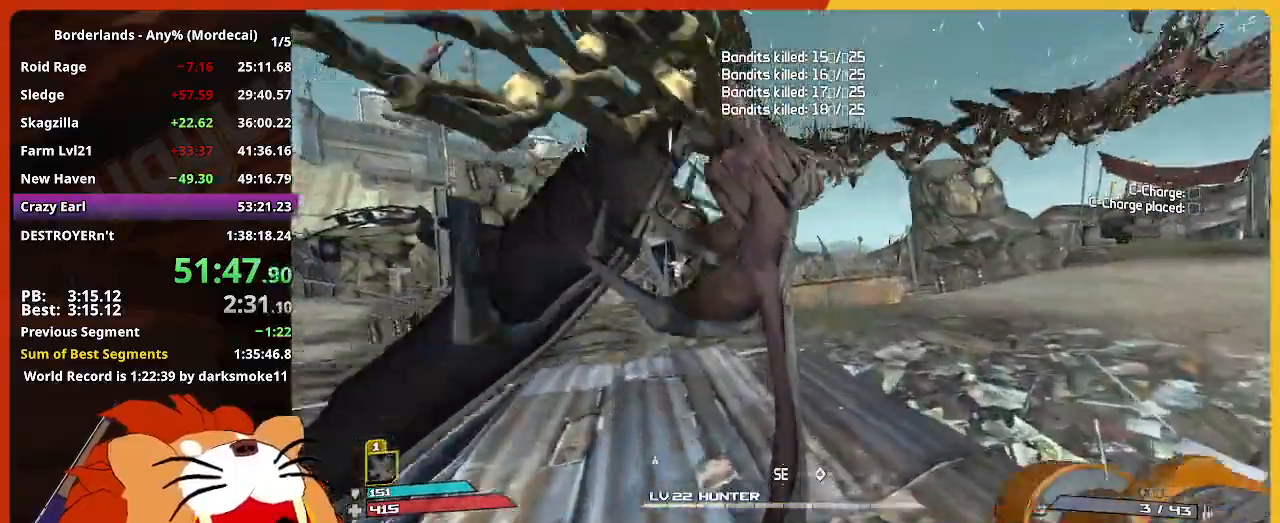
Gameplay with keyboard and mouse; each line is a JSON object with the keys and mouse buttons held at the frame after it. "events" lists presses ("down") and releases ("up") of "1", "2", "3", "4", "5", "a", "alt", "c", "caps_lock", "ctrl", "d", "down", "e", "escape", "f", "g", "left", "q", "r", "return", "right", "s", "shift", "space", "t", "tab", "up", "v", "w", "x", "z", "mouse_left" and "mouse_right" between this image and that frame as [ms after this image, input, new state], when the widget could be followed in between. "mouse_left", "mouse_right" = the "left", "right" buttons of the "mouse" list. No other keys are recorded. Not read: mouse_move mouse_wheel.
{"keys": ["w"], "mouse": [], "events": []}
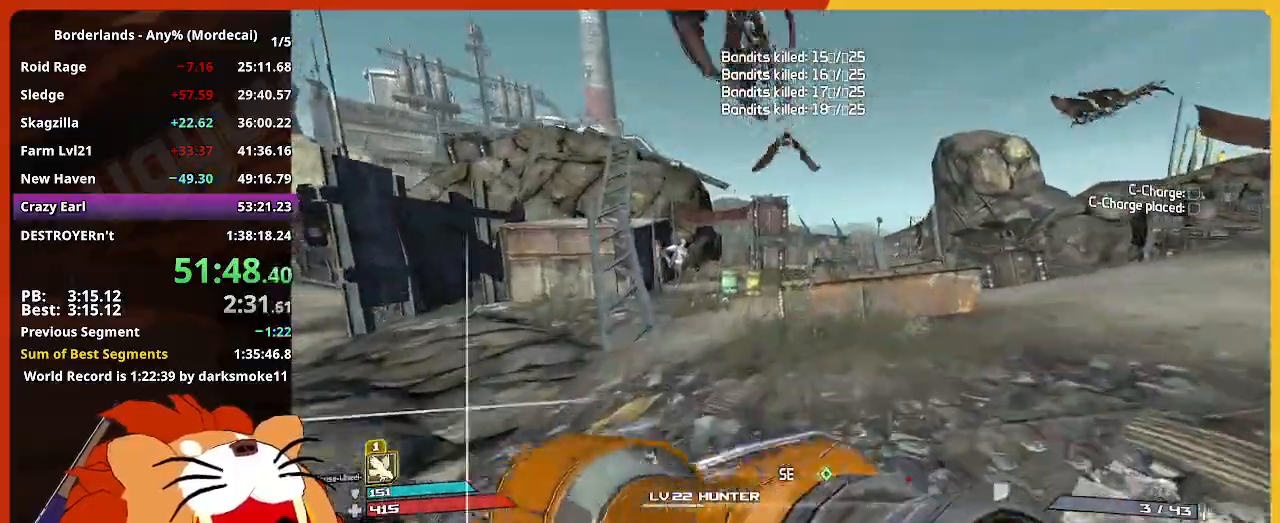
{"keys": ["d", "w"], "mouse": [], "events": [[367, "space", "down"], [417, "d", "down"], [467, "space", "up"]]}
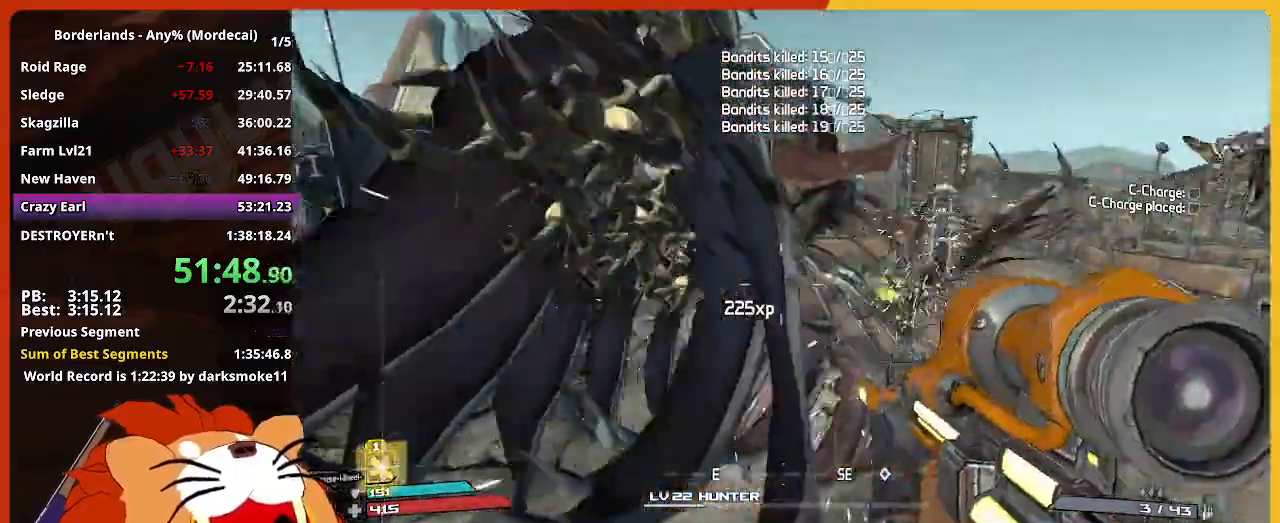
{"keys": ["a", "w"], "mouse": [], "events": [[350, "a", "down"], [350, "d", "up"]]}
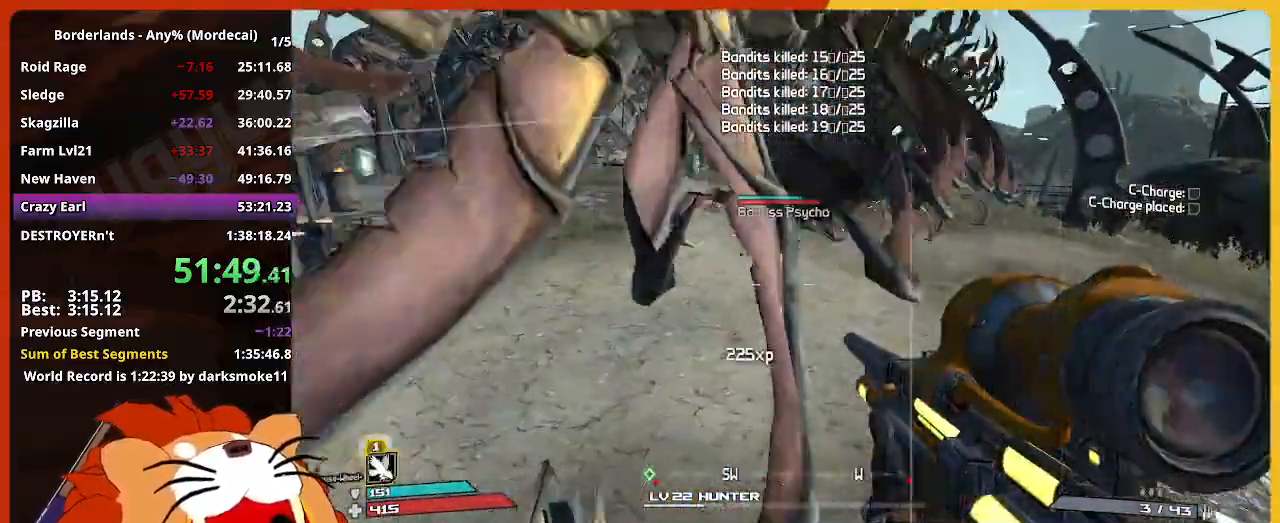
{"keys": ["w"], "mouse": [], "events": [[500, "a", "up"]]}
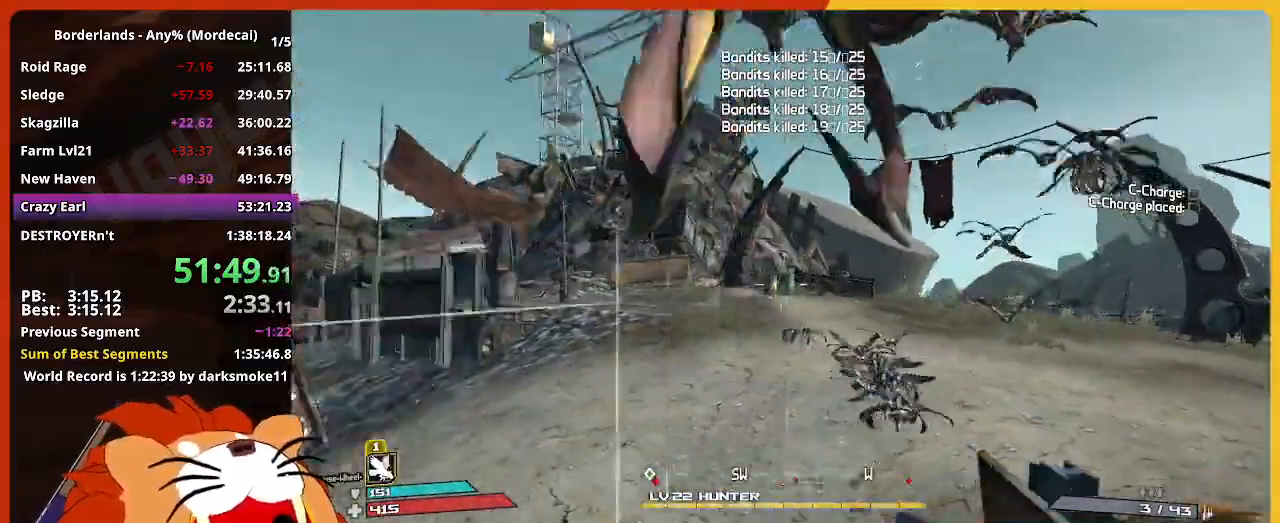
{"keys": ["w"], "mouse": [], "events": [[100, "shift", "down"], [184, "shift", "up"], [284, "shift", "down"], [417, "shift", "up"]]}
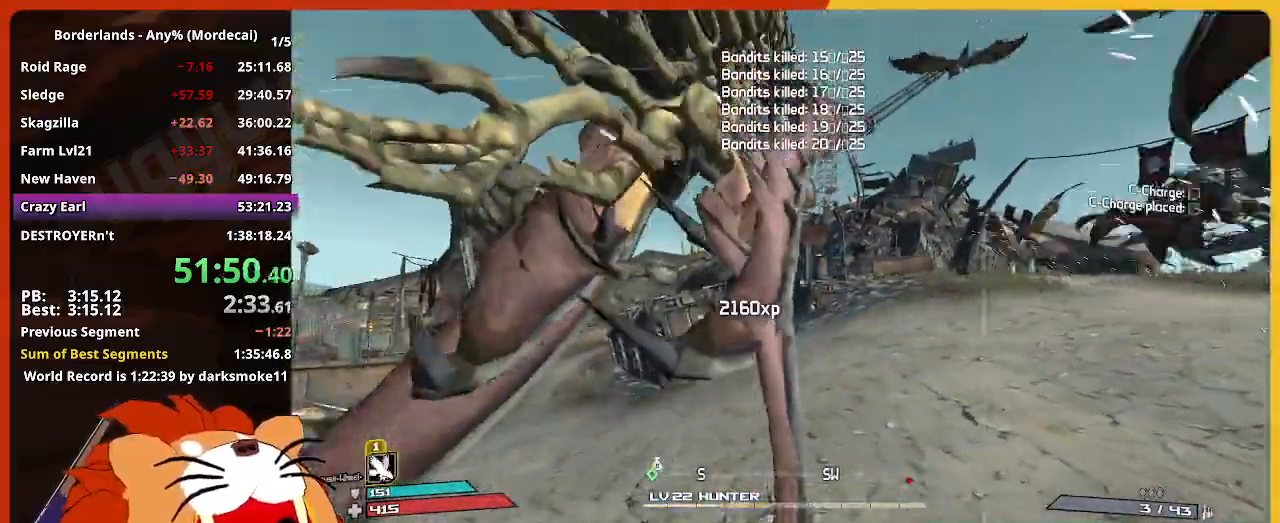
{"keys": ["shift", "w"], "mouse": [], "events": [[67, "a", "down"], [434, "a", "up"], [434, "shift", "down"]]}
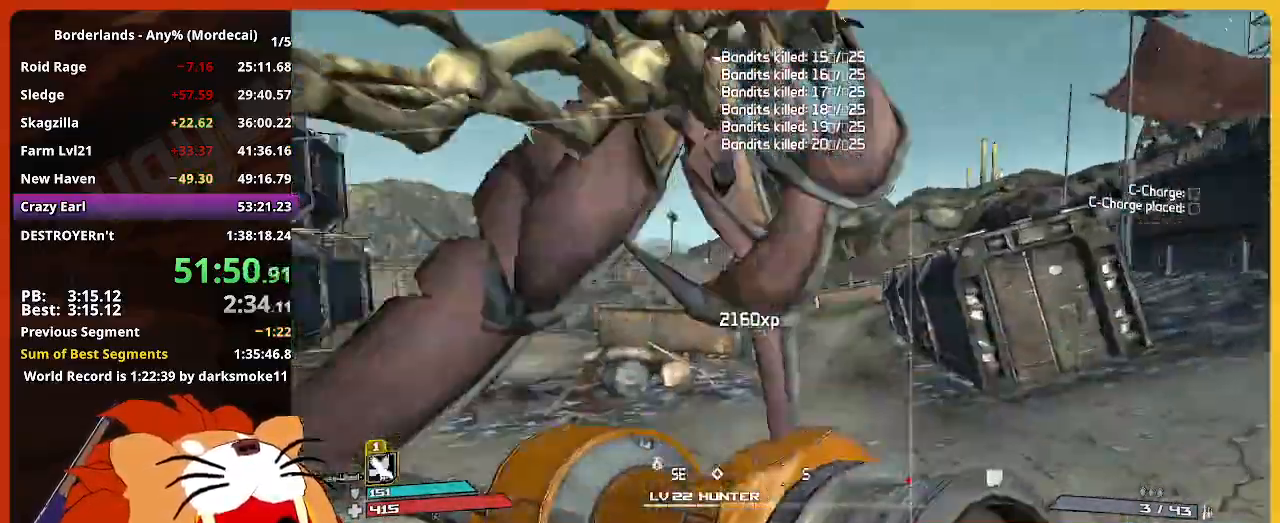
{"keys": ["a", "space"], "mouse": [], "events": [[34, "shift", "up"], [400, "a", "down"], [450, "space", "down"], [500, "w", "up"]]}
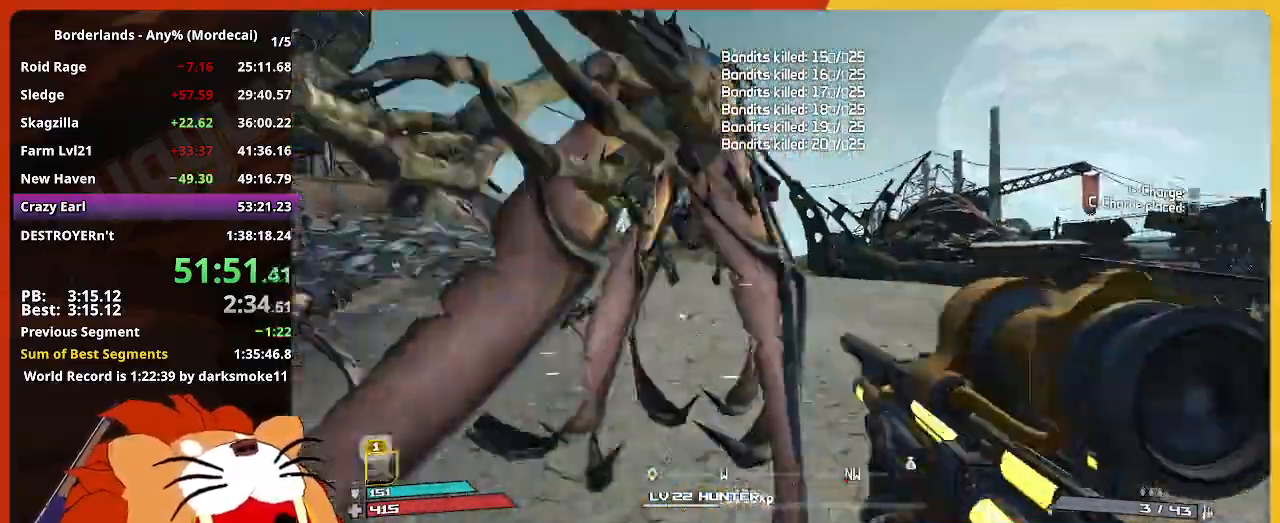
{"keys": ["s"], "mouse": [], "events": [[100, "s", "down"], [100, "space", "up"], [367, "a", "up"]]}
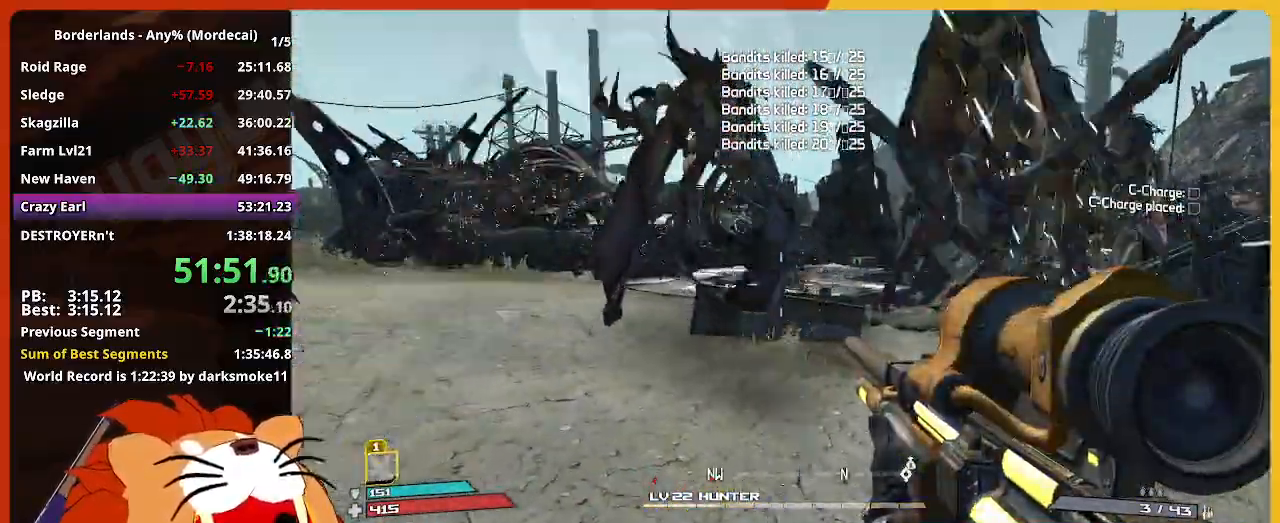
{"keys": ["a"], "mouse": [], "events": [[100, "a", "down"], [434, "s", "up"]]}
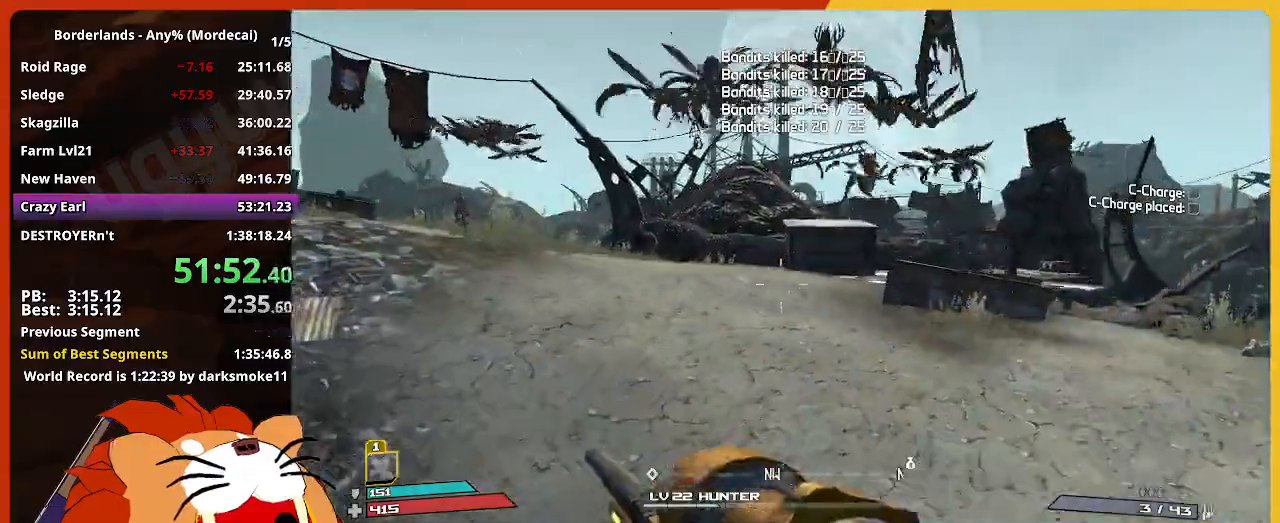
{"keys": ["w"], "mouse": [], "events": [[400, "w", "down"], [500, "a", "up"]]}
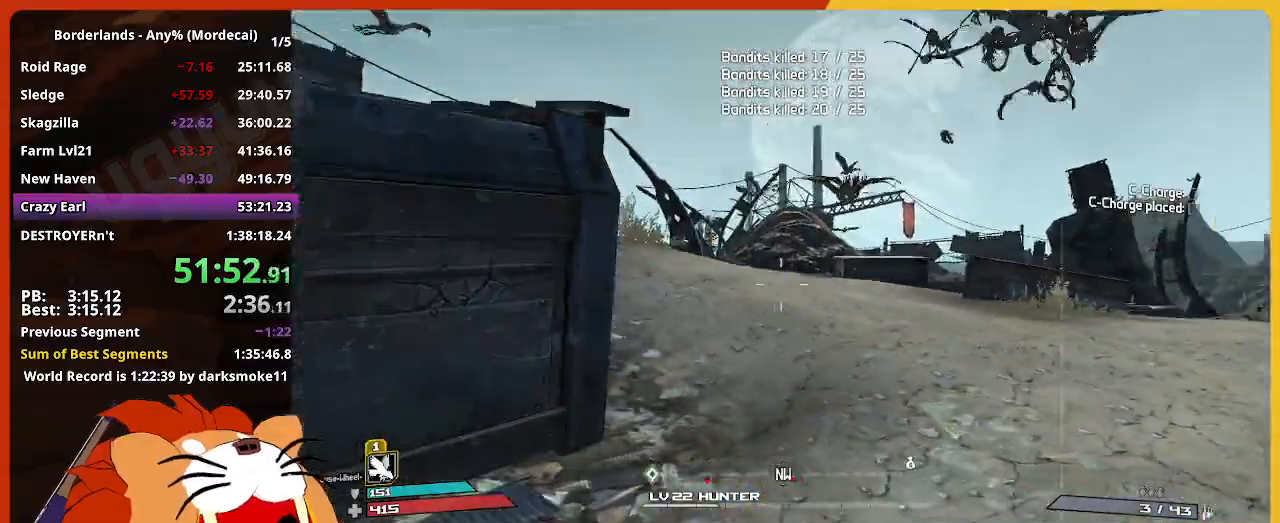
{"keys": ["space", "w"], "mouse": [], "events": [[134, "shift", "down"], [334, "shift", "up"], [367, "space", "down"]]}
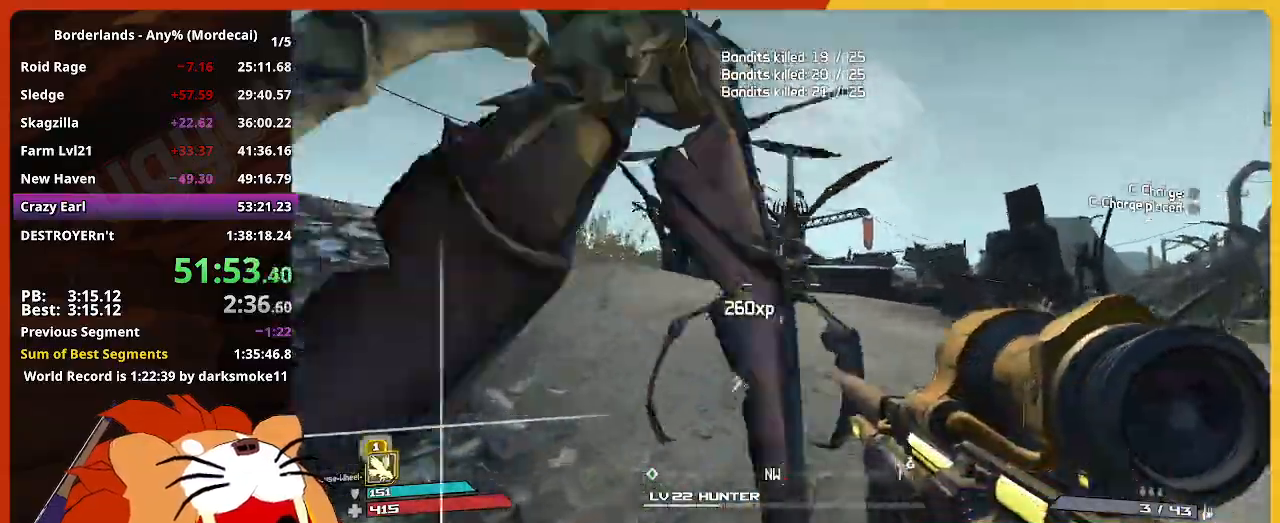
{"keys": ["d", "s"], "mouse": [], "events": [[17, "space", "up"], [200, "d", "down"], [200, "w", "up"], [300, "s", "down"]]}
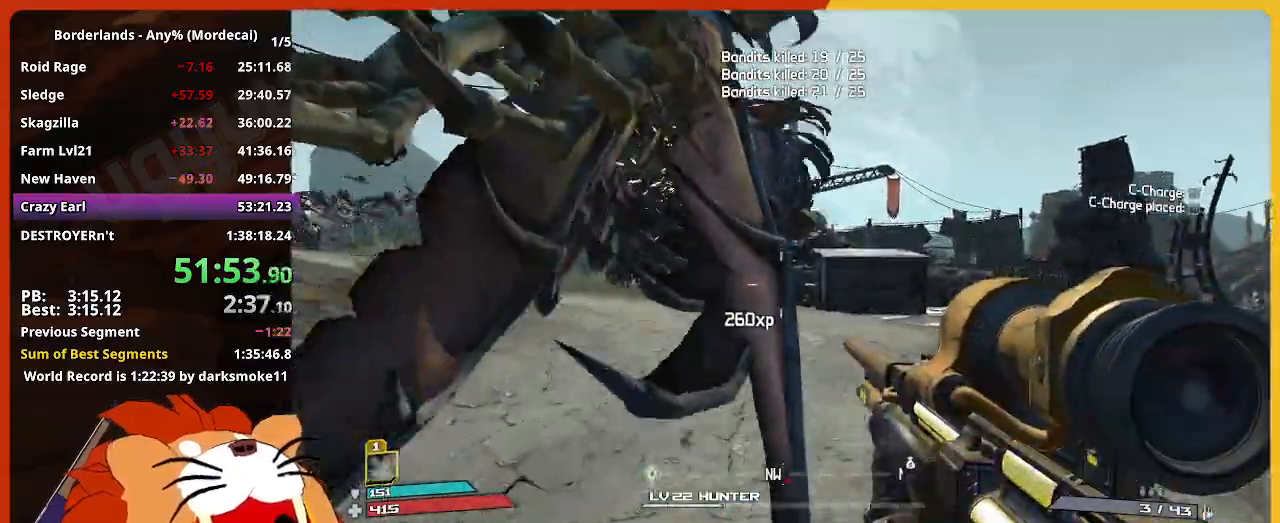
{"keys": ["shift", "w"], "mouse": [], "events": [[34, "s", "up"], [117, "w", "down"], [167, "shift", "down"], [317, "d", "up"], [317, "shift", "up"], [400, "shift", "down"]]}
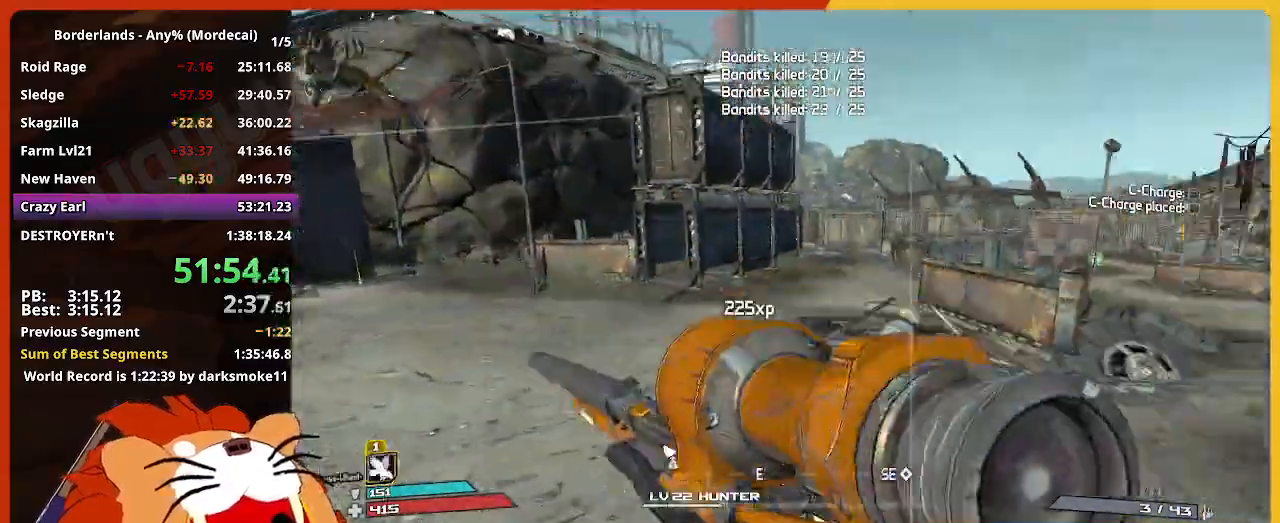
{"keys": ["w"], "mouse": [], "events": [[50, "shift", "up"], [134, "shift", "down"], [284, "shift", "up"]]}
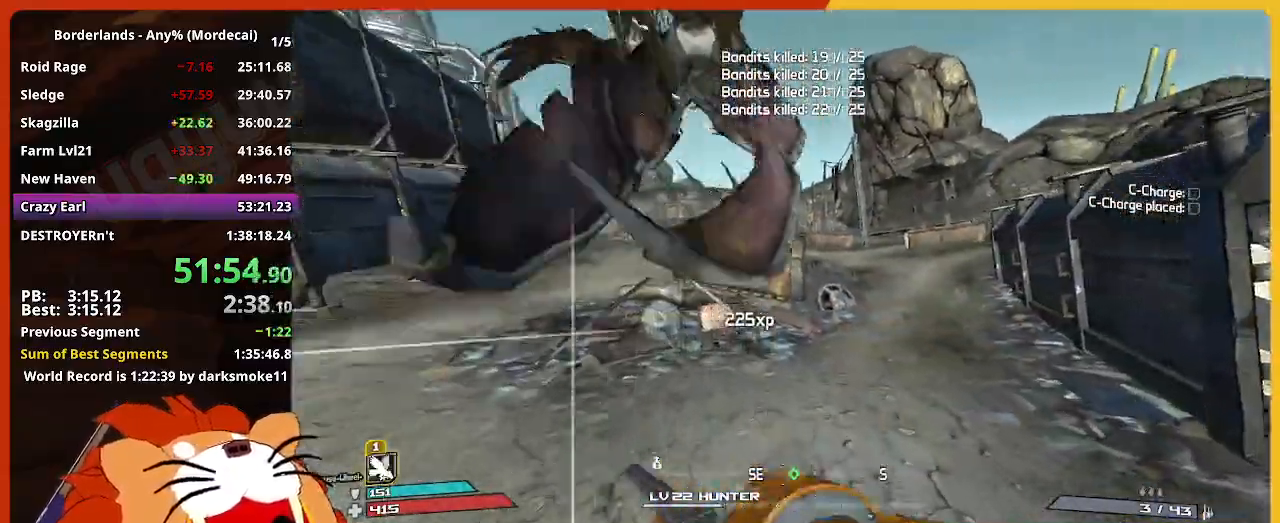
{"keys": ["w"], "mouse": [], "events": []}
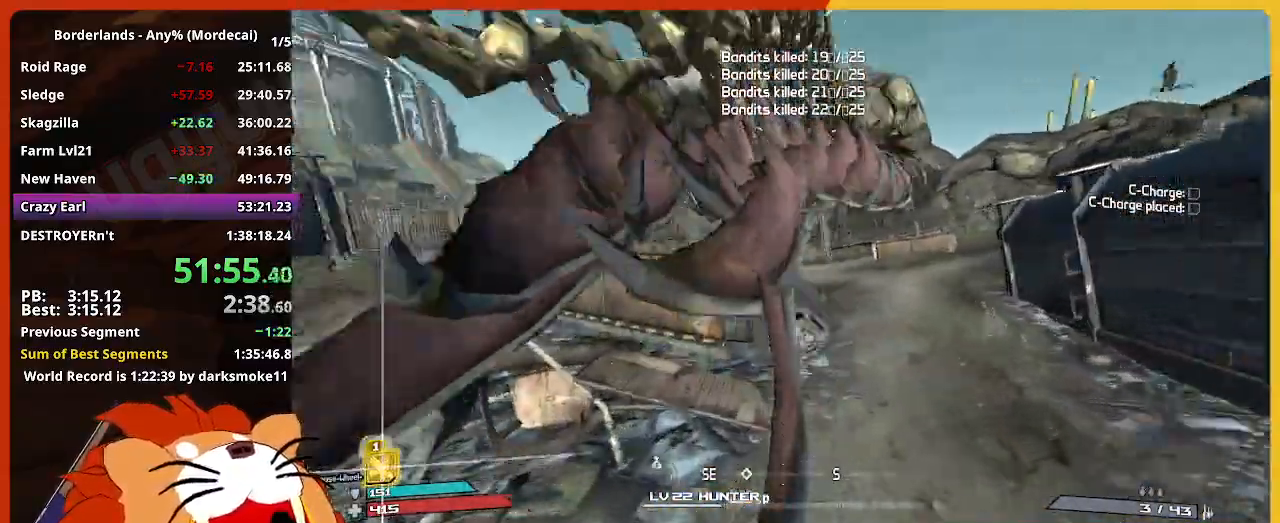
{"keys": ["w"], "mouse": [], "events": [[167, "space", "down"], [350, "space", "up"]]}
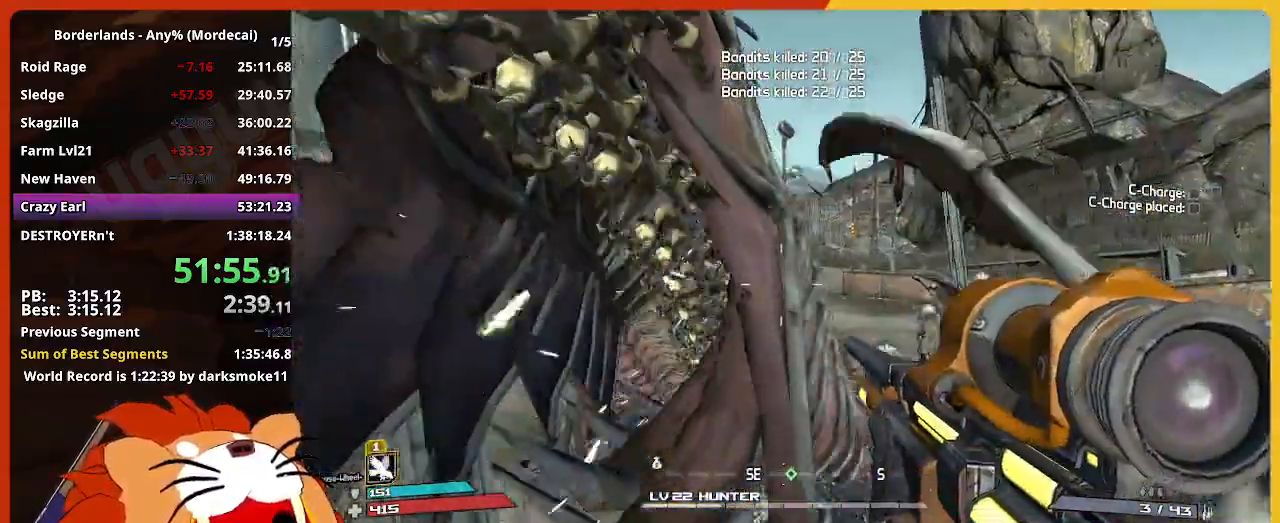
{"keys": ["d", "w"], "mouse": [], "events": [[234, "d", "down"]]}
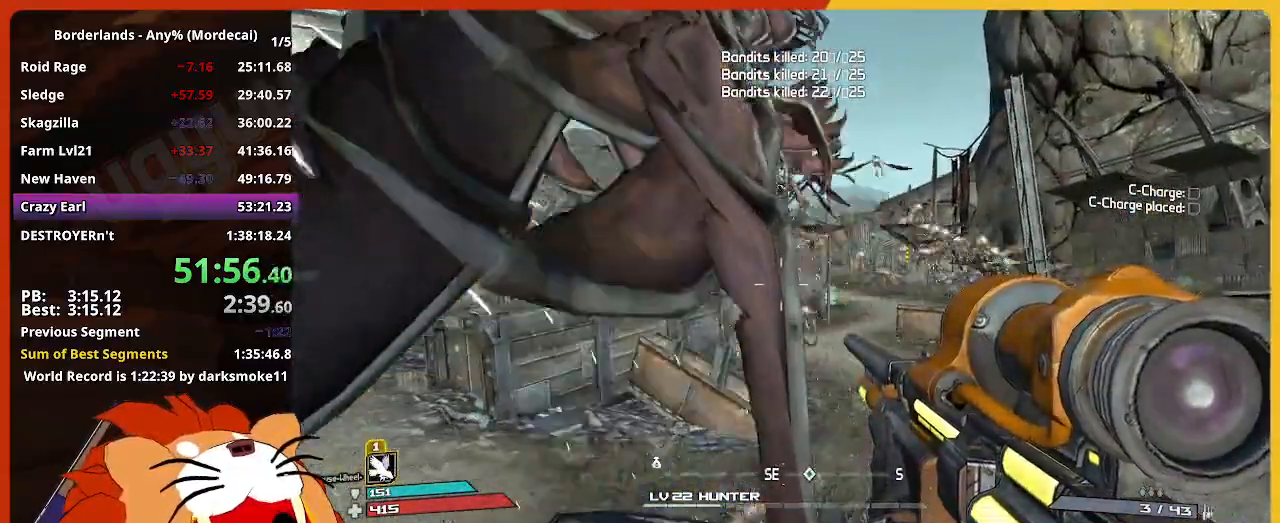
{"keys": ["d", "shift", "w"], "mouse": [], "events": [[67, "d", "up"], [150, "shift", "down"], [300, "d", "down"]]}
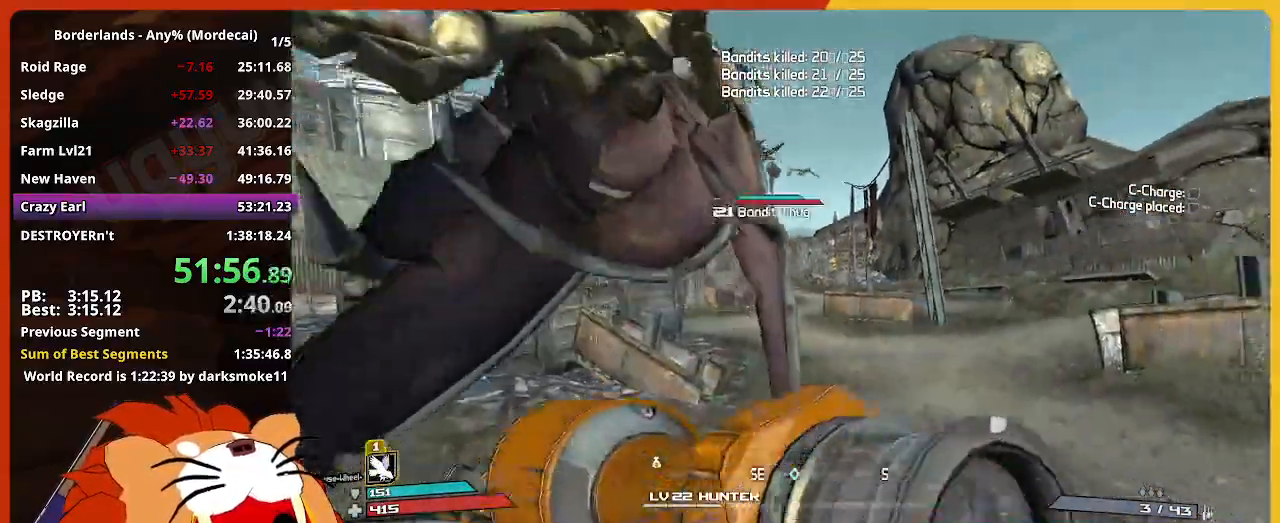
{"keys": ["shift", "w"], "mouse": [], "events": [[167, "shift", "up"], [267, "d", "up"], [317, "shift", "down"]]}
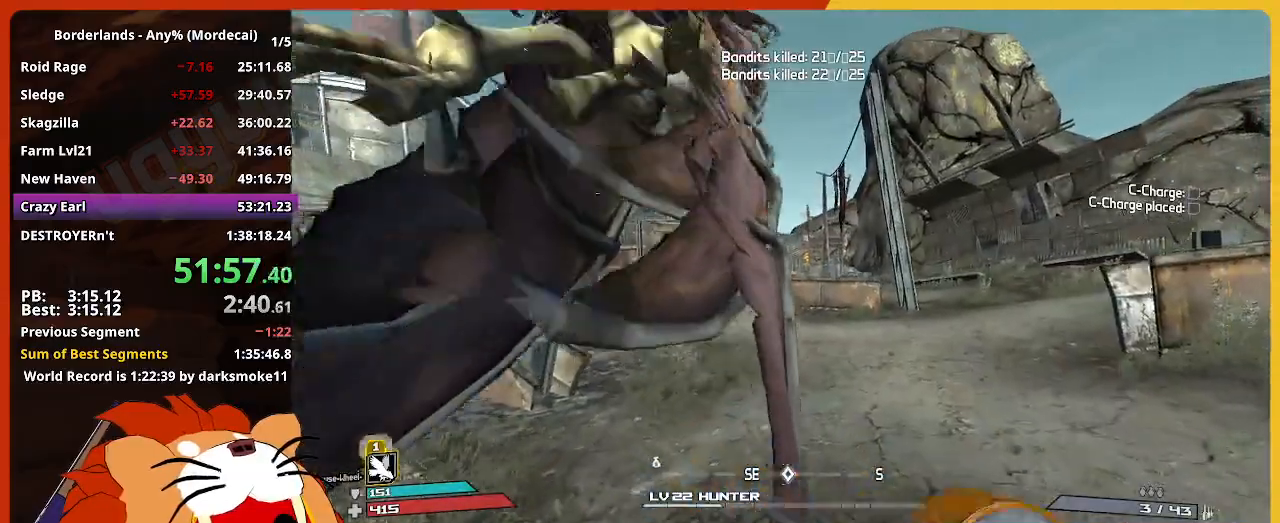
{"keys": ["w"], "mouse": [], "events": [[134, "shift", "up"]]}
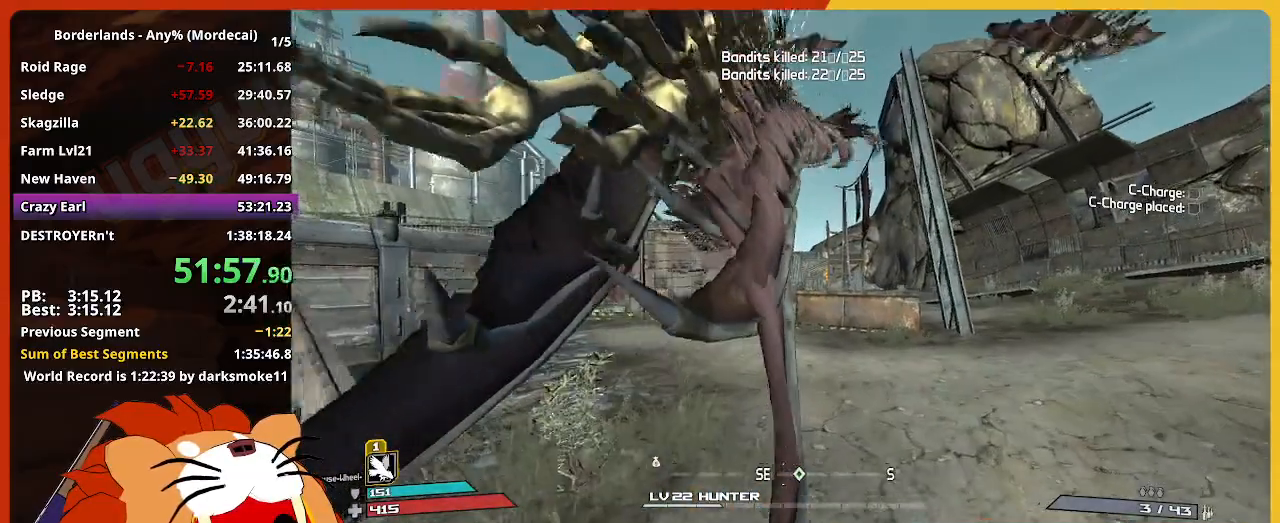
{"keys": ["w"], "mouse": [], "events": []}
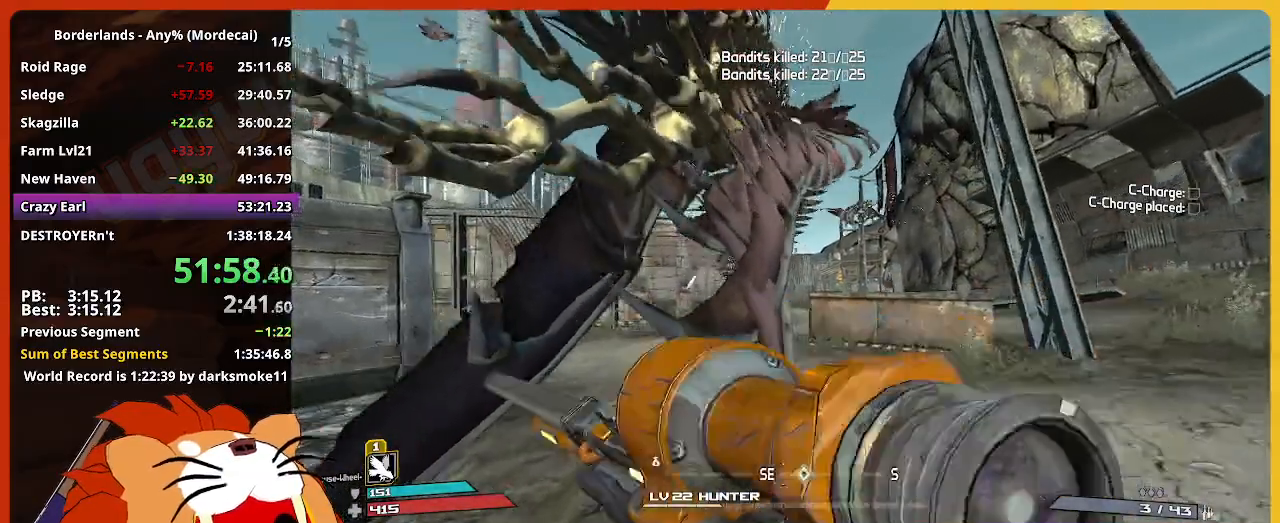
{"keys": ["w"], "mouse": [], "events": []}
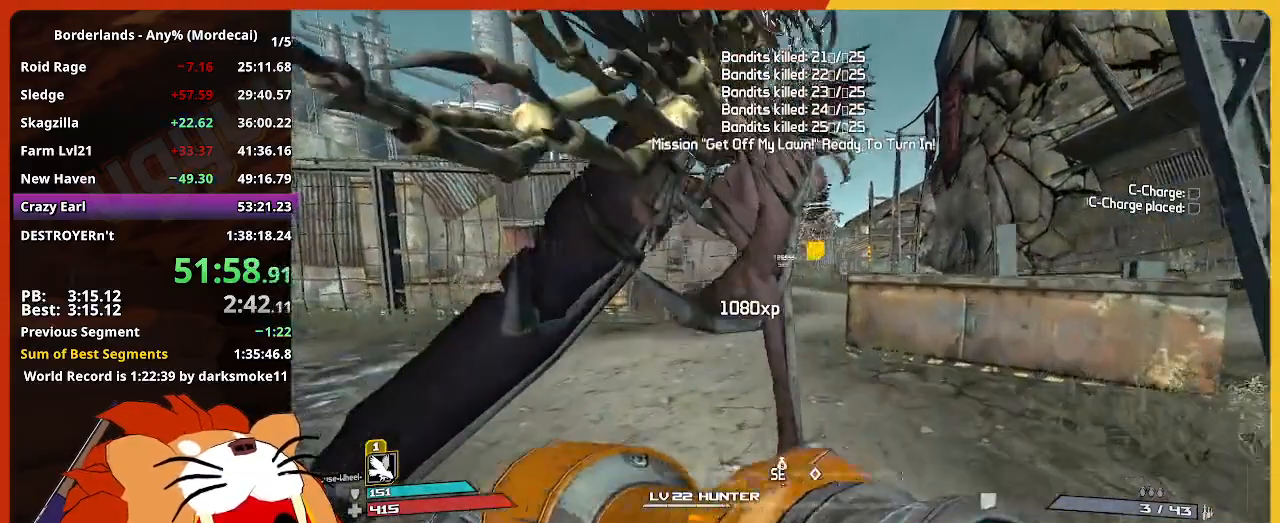
{"keys": [], "mouse": [], "events": [[234, "escape", "down"], [234, "w", "up"], [284, "escape", "up"]]}
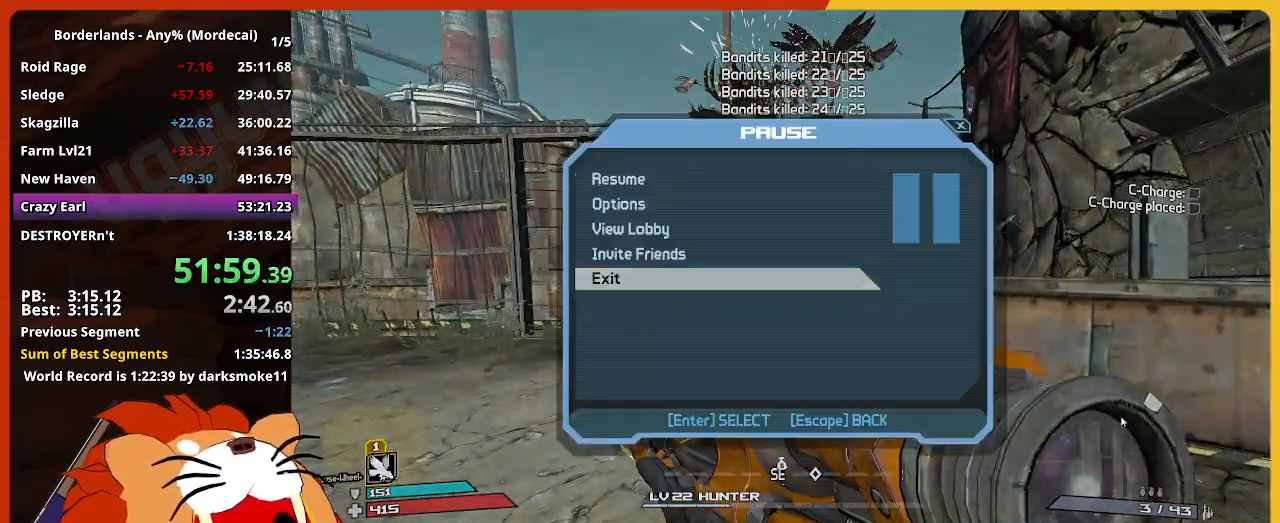
{"keys": [], "mouse": [], "events": [[17, "up", "down"], [100, "return", "down"], [150, "return", "up"], [150, "up", "up"], [250, "return", "down"], [250, "up", "down"], [300, "up", "up"], [334, "return", "up"]]}
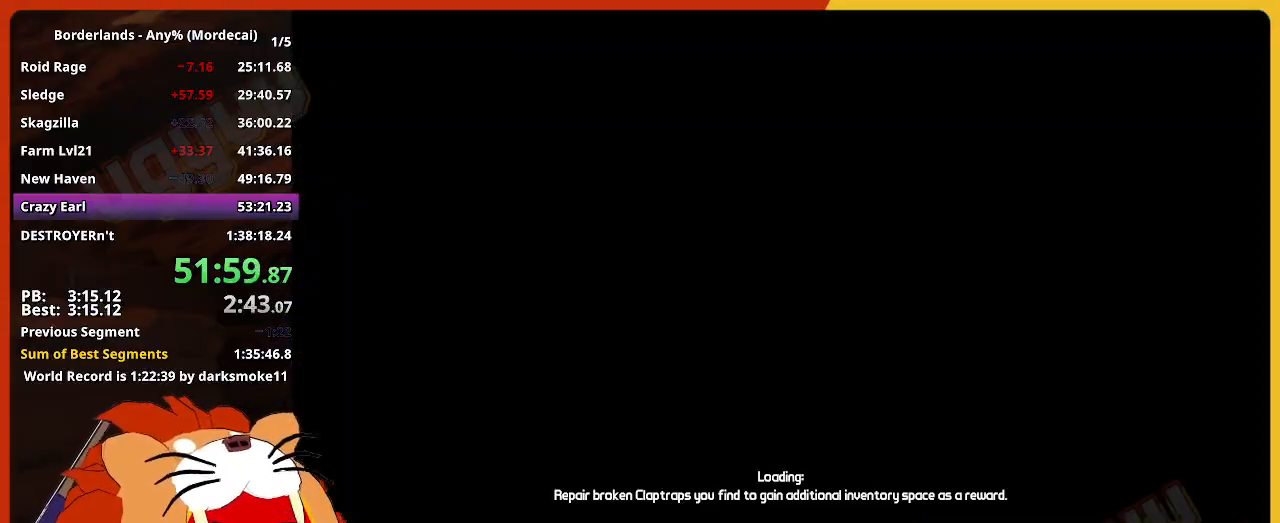
{"keys": [], "mouse": [], "events": []}
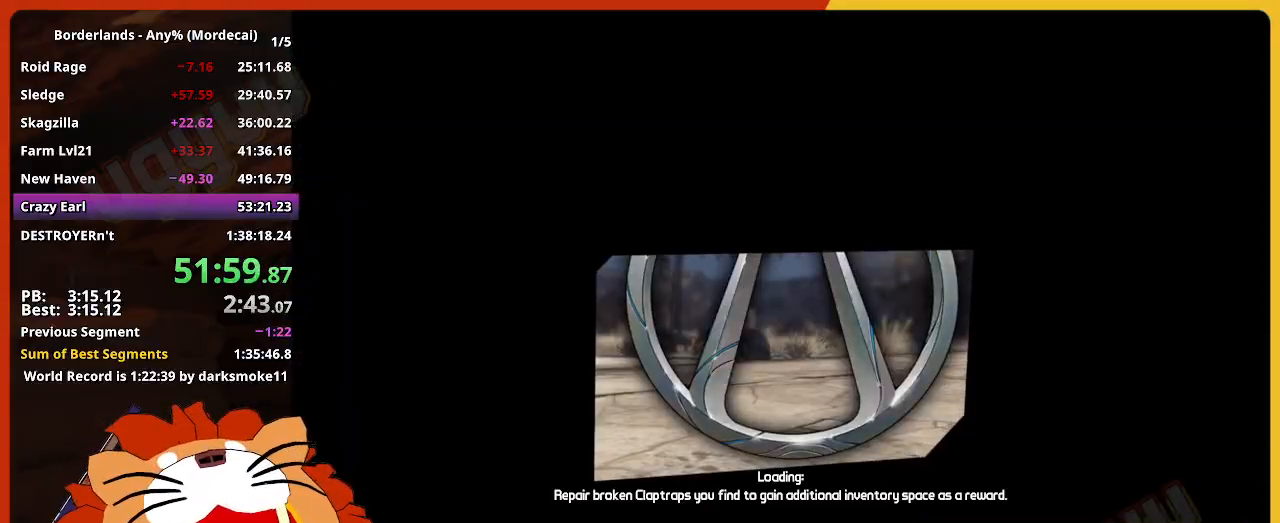
{"keys": ["return"], "mouse": [], "events": [[184, "return", "down"], [417, "return", "up"], [467, "return", "down"]]}
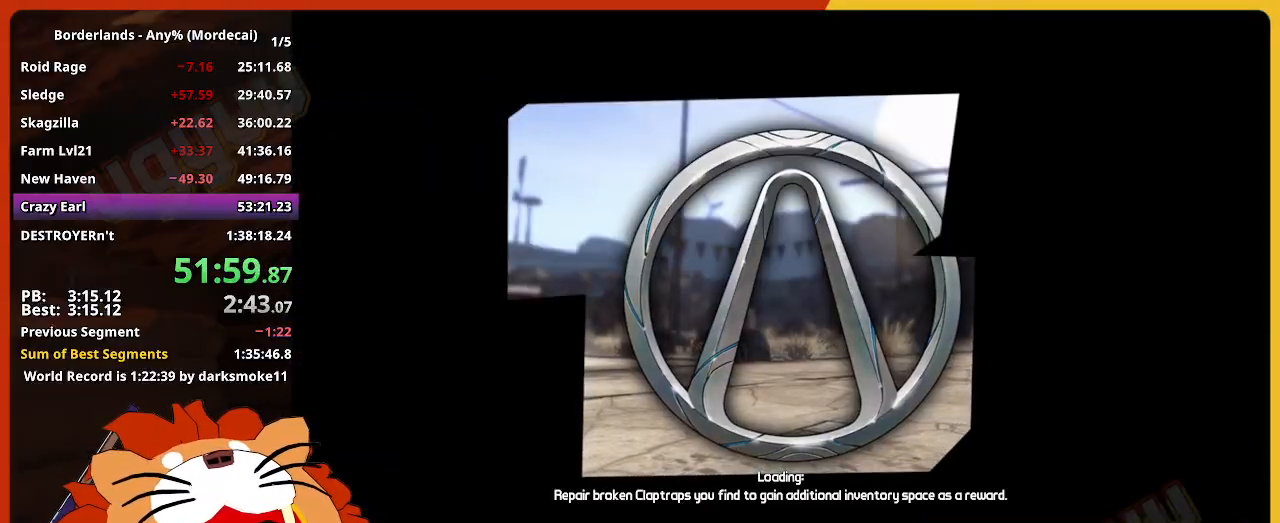
{"keys": [], "mouse": [], "events": [[17, "return", "up"], [67, "return", "down"], [100, "return", "up"], [150, "return", "down"], [200, "return", "up"], [250, "return", "down"], [300, "return", "up"], [334, "return", "down"], [384, "return", "up"], [434, "return", "down"], [484, "return", "up"]]}
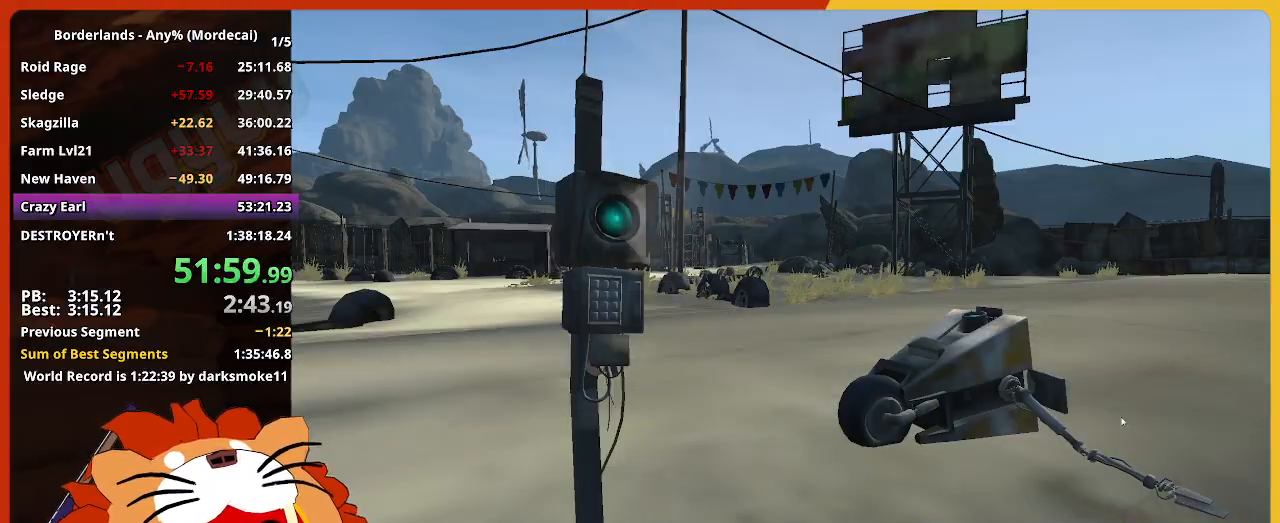
{"keys": ["return"], "mouse": [], "events": [[34, "return", "down"], [84, "return", "up"], [117, "return", "down"], [167, "return", "up"], [217, "return", "down"], [317, "return", "up"], [350, "return", "down"], [400, "return", "up"], [450, "return", "down"]]}
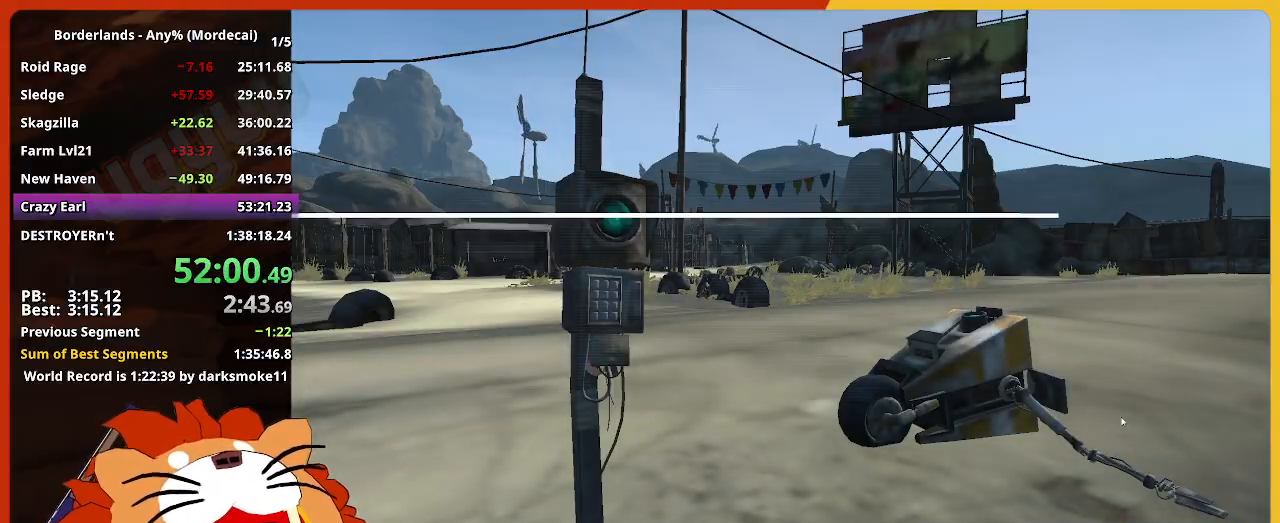
{"keys": ["return"], "mouse": [], "events": [[84, "return", "up"], [134, "return", "down"], [234, "return", "up"], [284, "return", "down"], [317, "return", "up"], [367, "return", "down"], [417, "return", "up"], [467, "return", "down"]]}
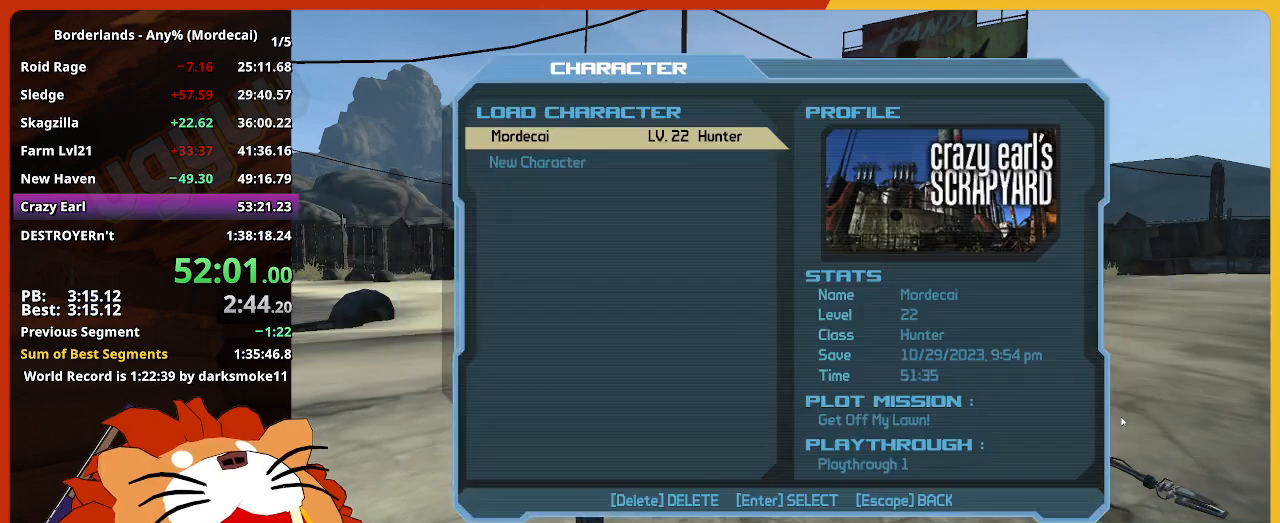
{"keys": [], "mouse": [], "events": [[17, "return", "up"], [67, "return", "down"], [100, "return", "up"]]}